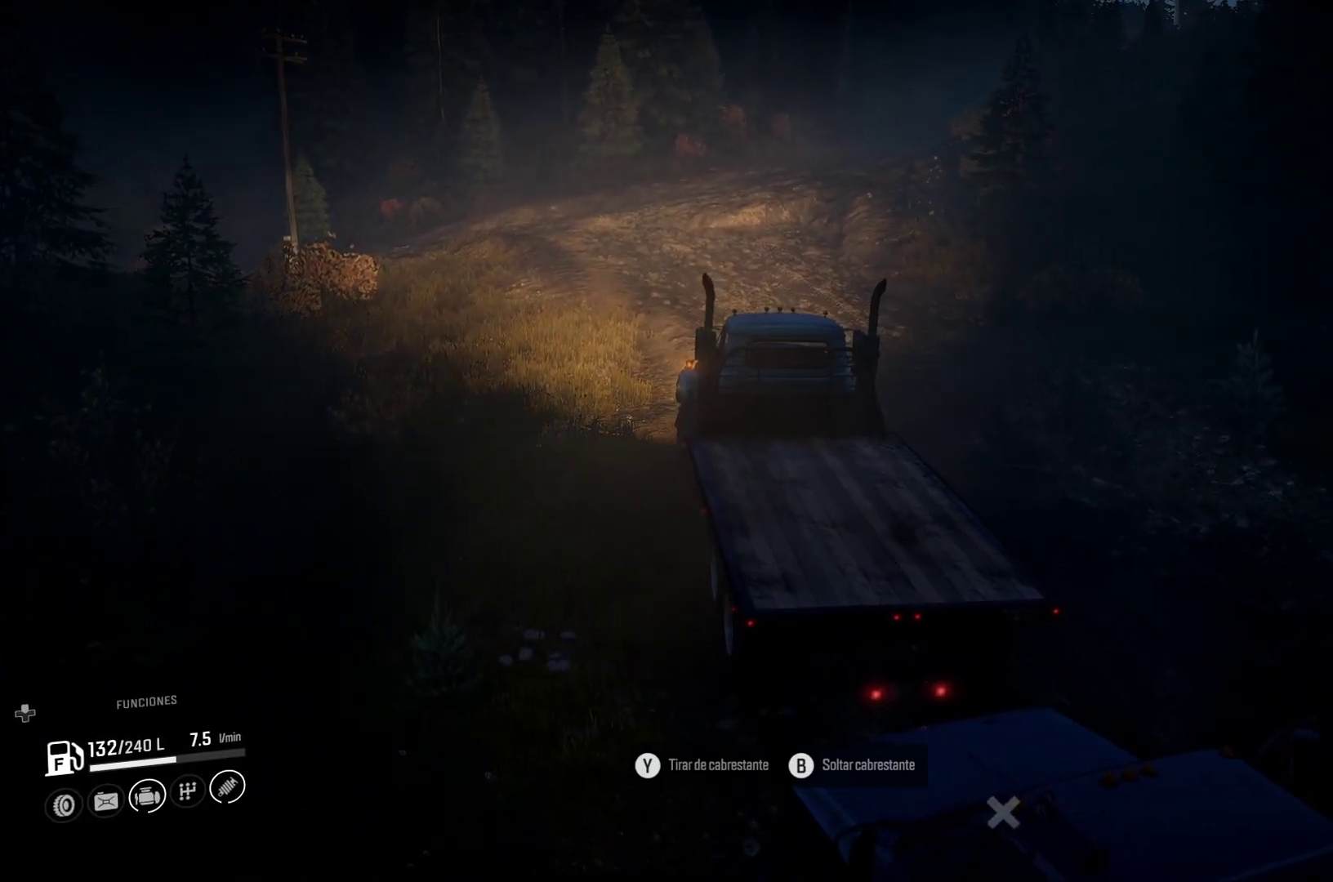
Gameplay with a controller (Xbox layout); each line is a JSON object with the inputs held at the frame after it. "events" lists button and stick changes between this image and that frame as [ms after this image, input, new state], when the widget could be followed in between. Not read: L3 R2 R3.
{"buttons": [], "left_stick": "center", "right_stick": "left", "events": [[350, "right_stick", "left"]]}
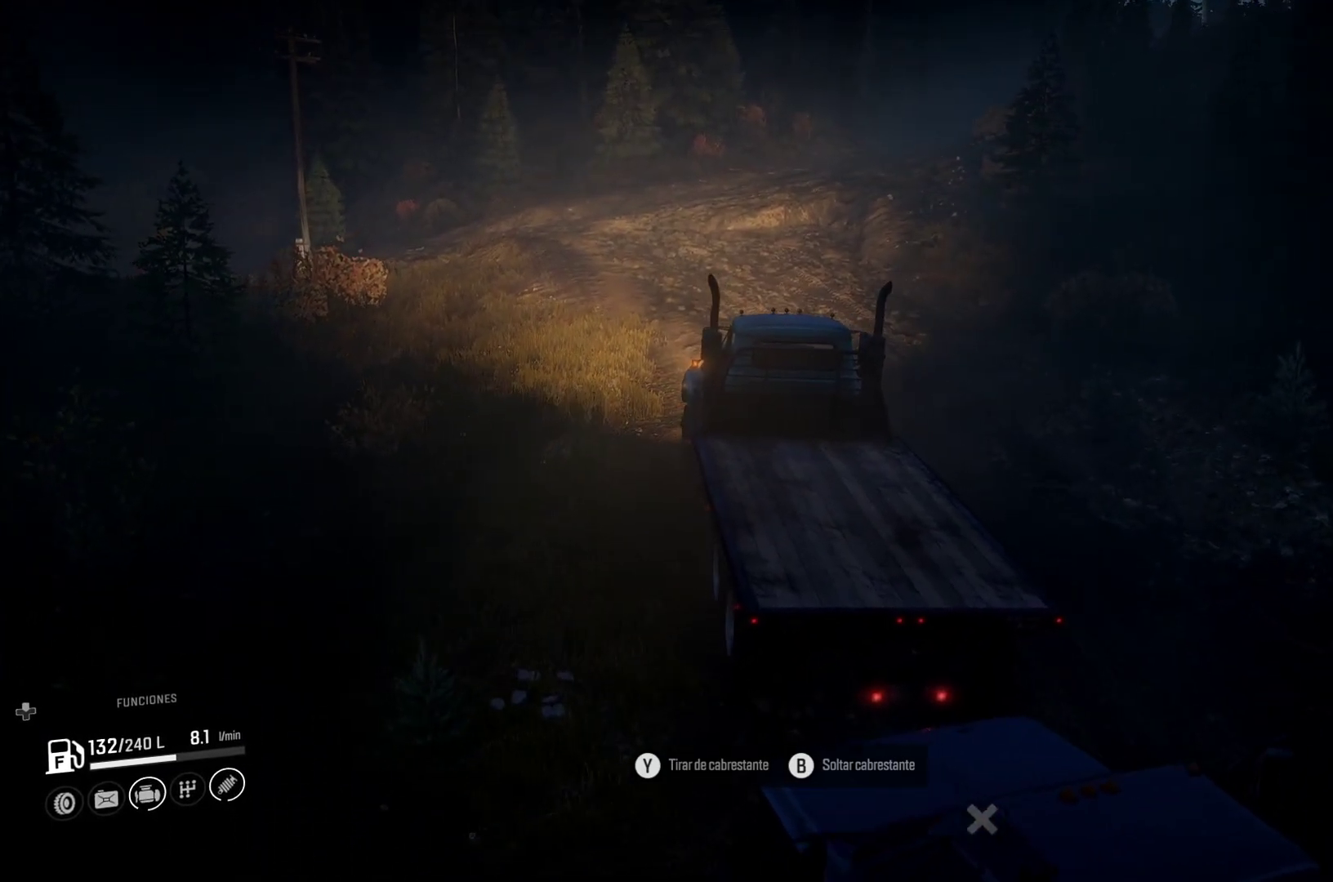
{"buttons": [], "left_stick": "center", "right_stick": "center", "events": [[183, "right_stick", "center"]]}
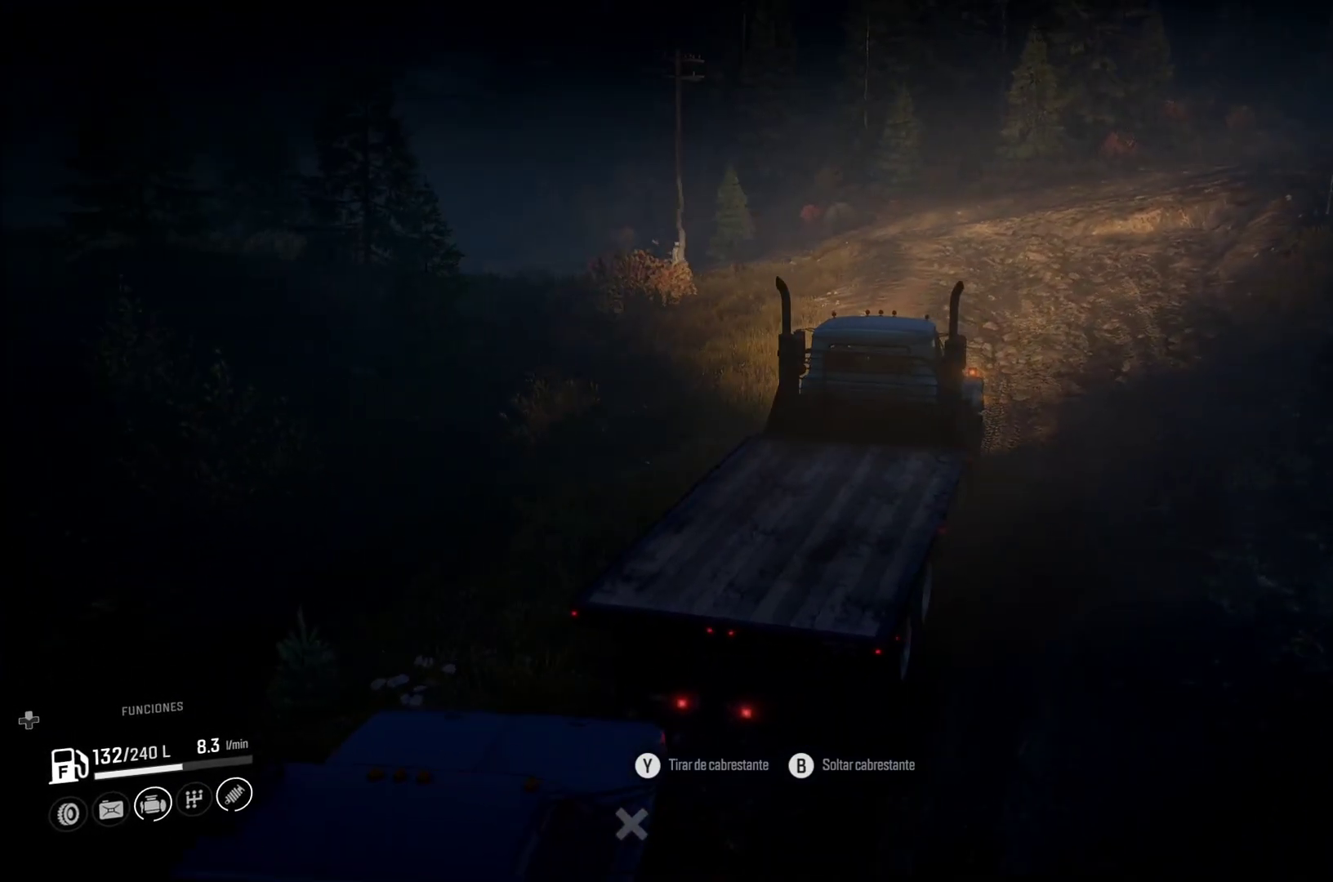
{"buttons": [], "left_stick": "center", "right_stick": "center", "events": []}
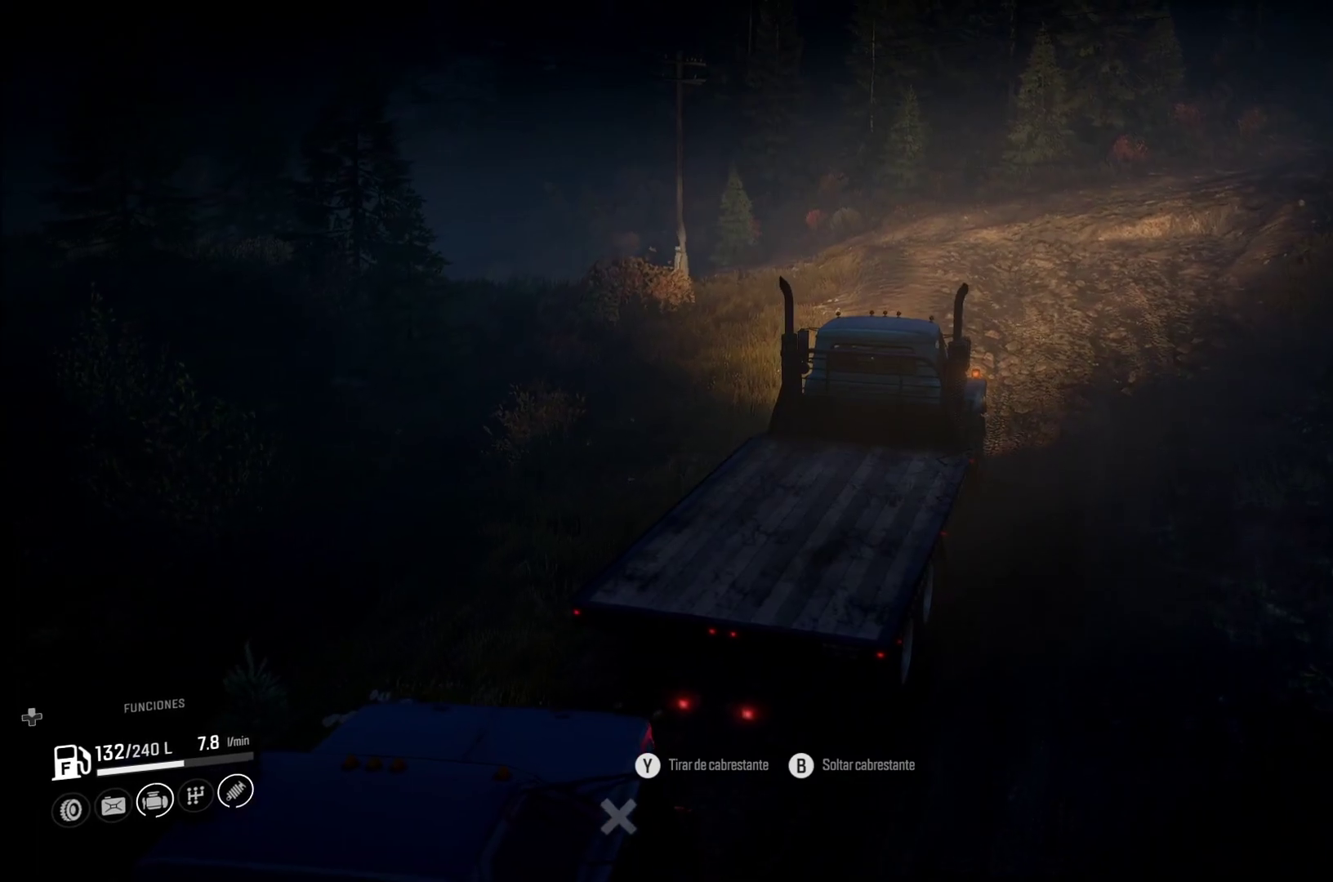
{"buttons": [], "left_stick": "center", "right_stick": "center", "events": []}
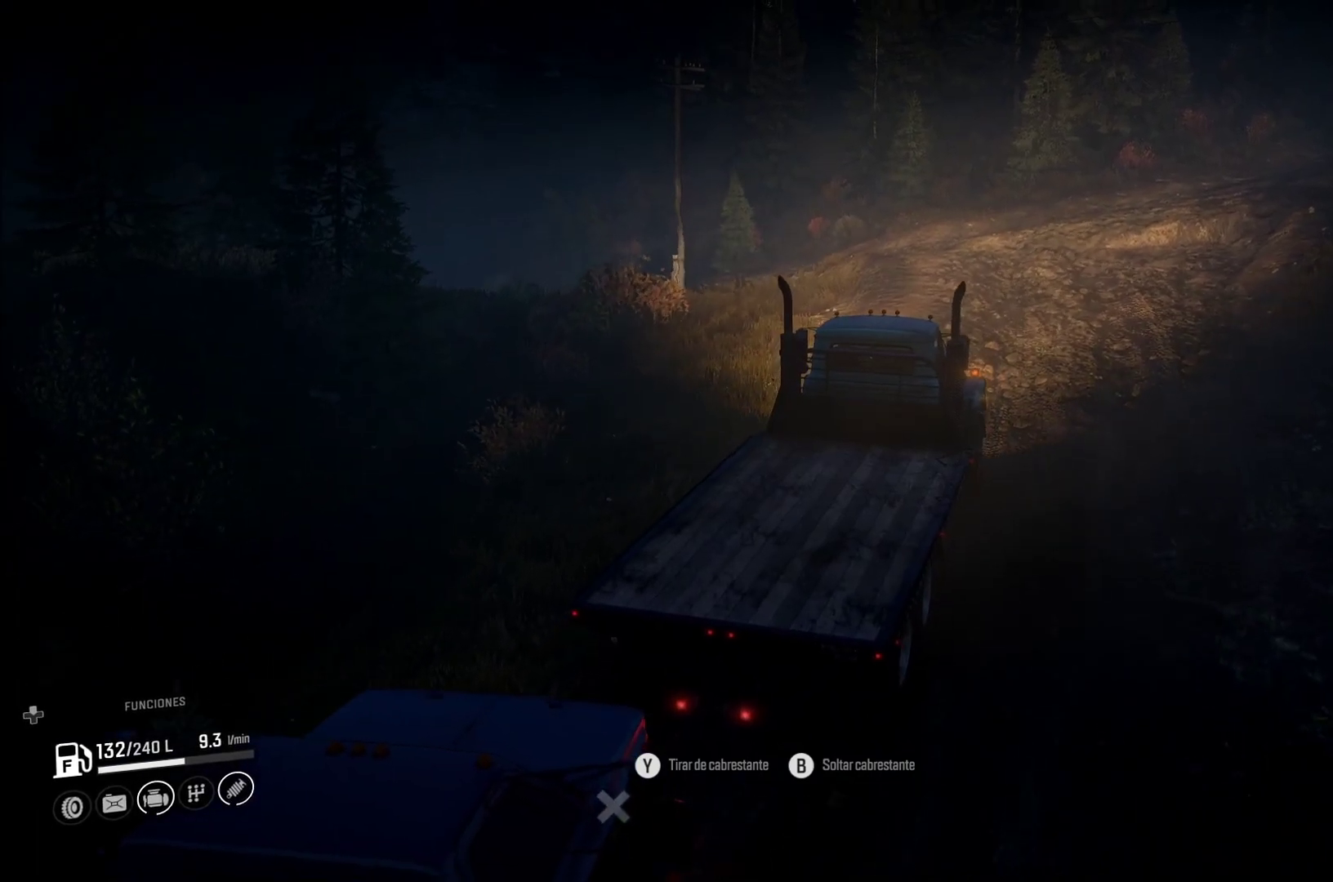
{"buttons": [], "left_stick": "center", "right_stick": "center", "events": []}
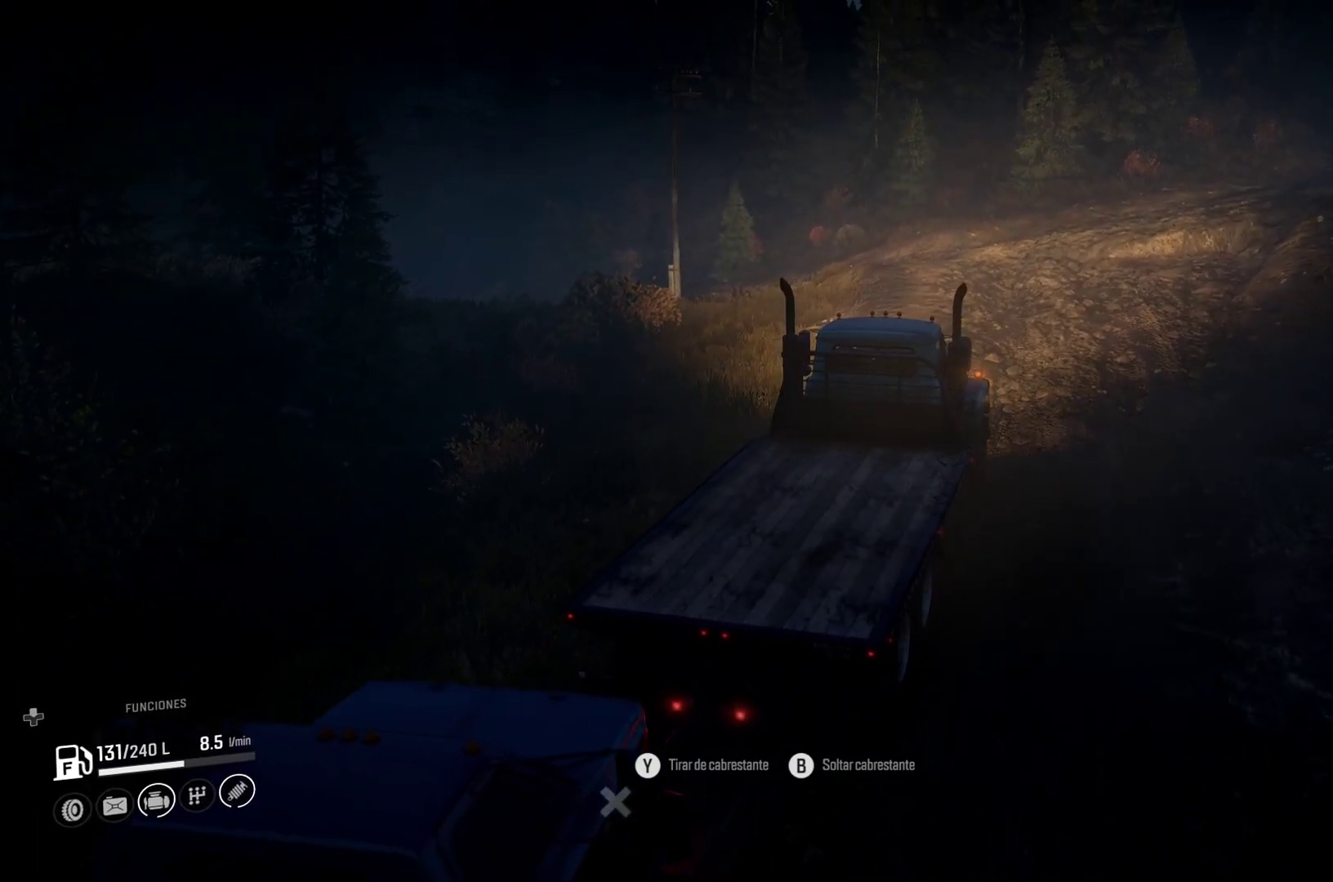
{"buttons": [], "left_stick": "left", "right_stick": "center", "events": [[417, "left_stick", "left"]]}
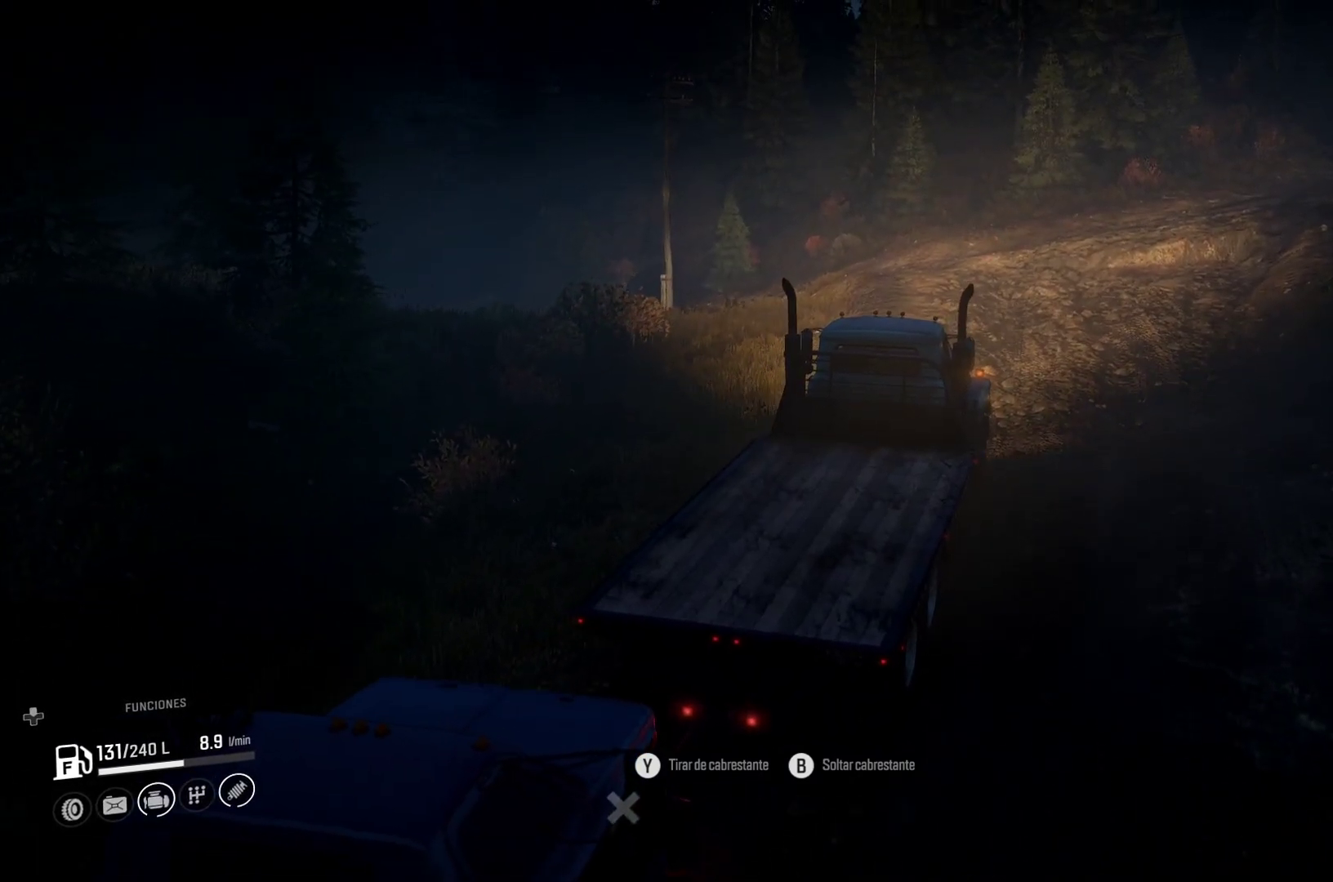
{"buttons": [], "left_stick": "up-left", "right_stick": "center", "events": [[133, "left_stick", "up-left"]]}
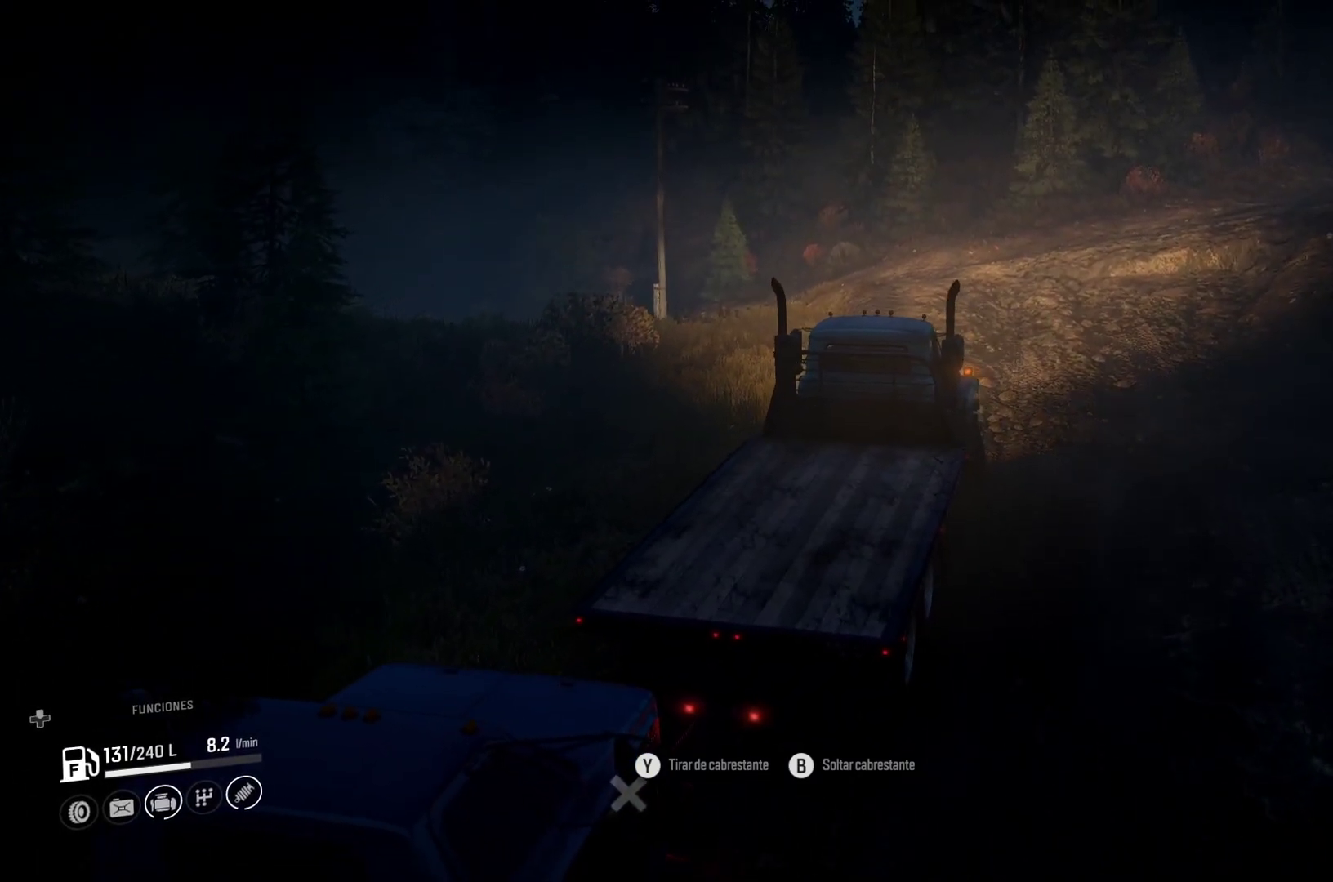
{"buttons": [], "left_stick": "center", "right_stick": "center", "events": [[50, "left_stick", "center"]]}
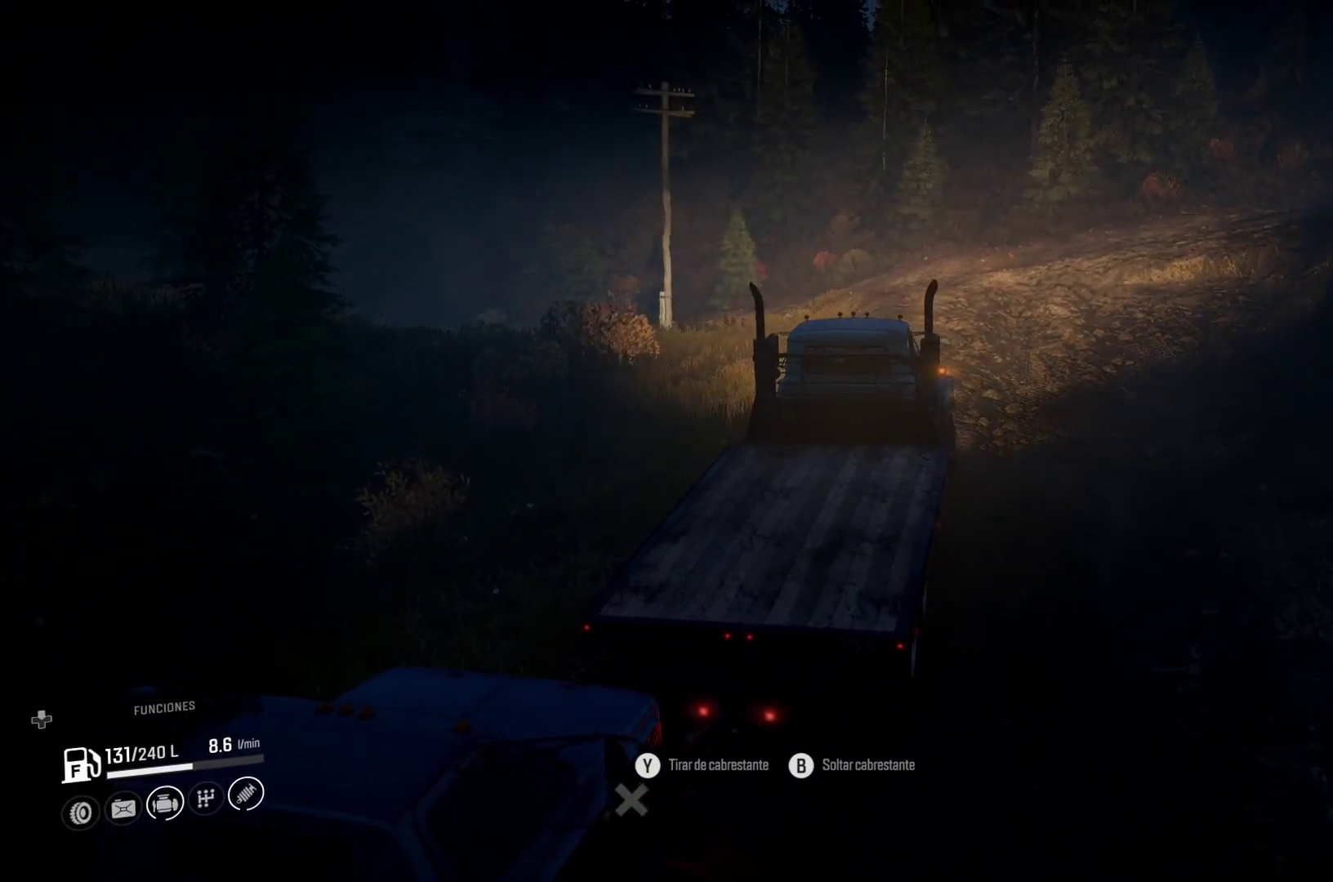
{"buttons": [], "left_stick": "center", "right_stick": "center", "events": []}
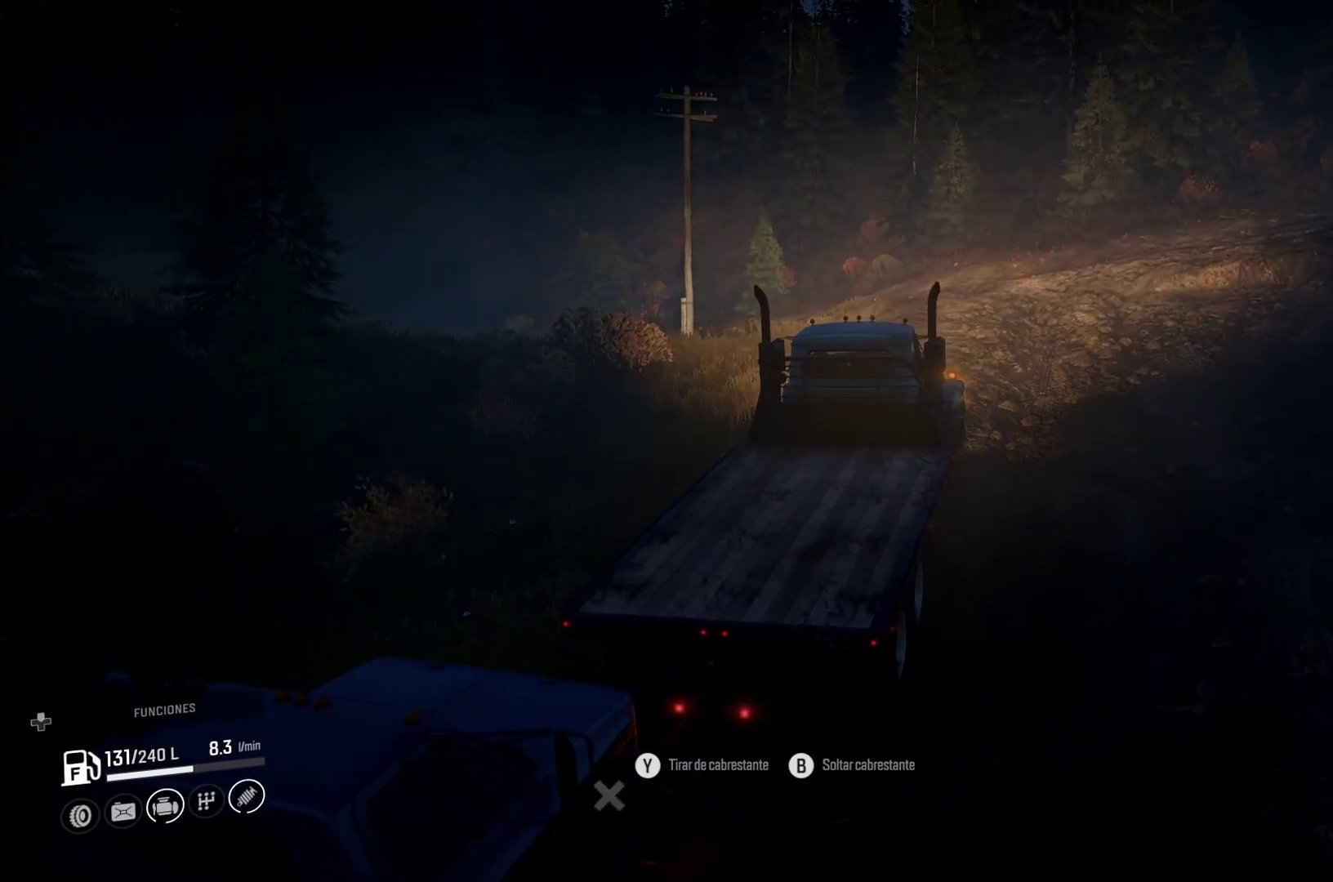
{"buttons": [], "left_stick": "right", "right_stick": "center", "events": [[400, "left_stick", "right"]]}
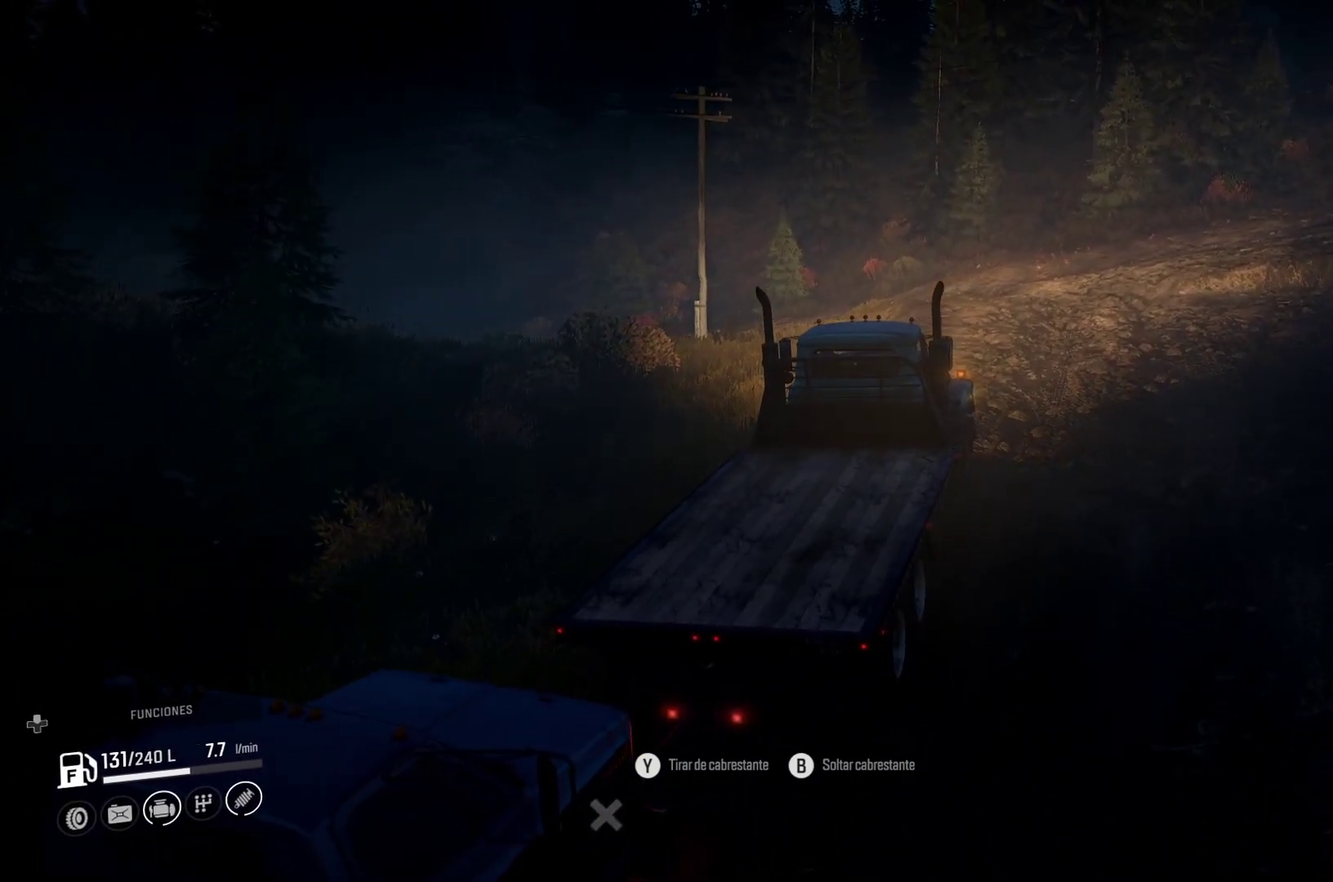
{"buttons": [], "left_stick": "right", "right_stick": "center", "events": []}
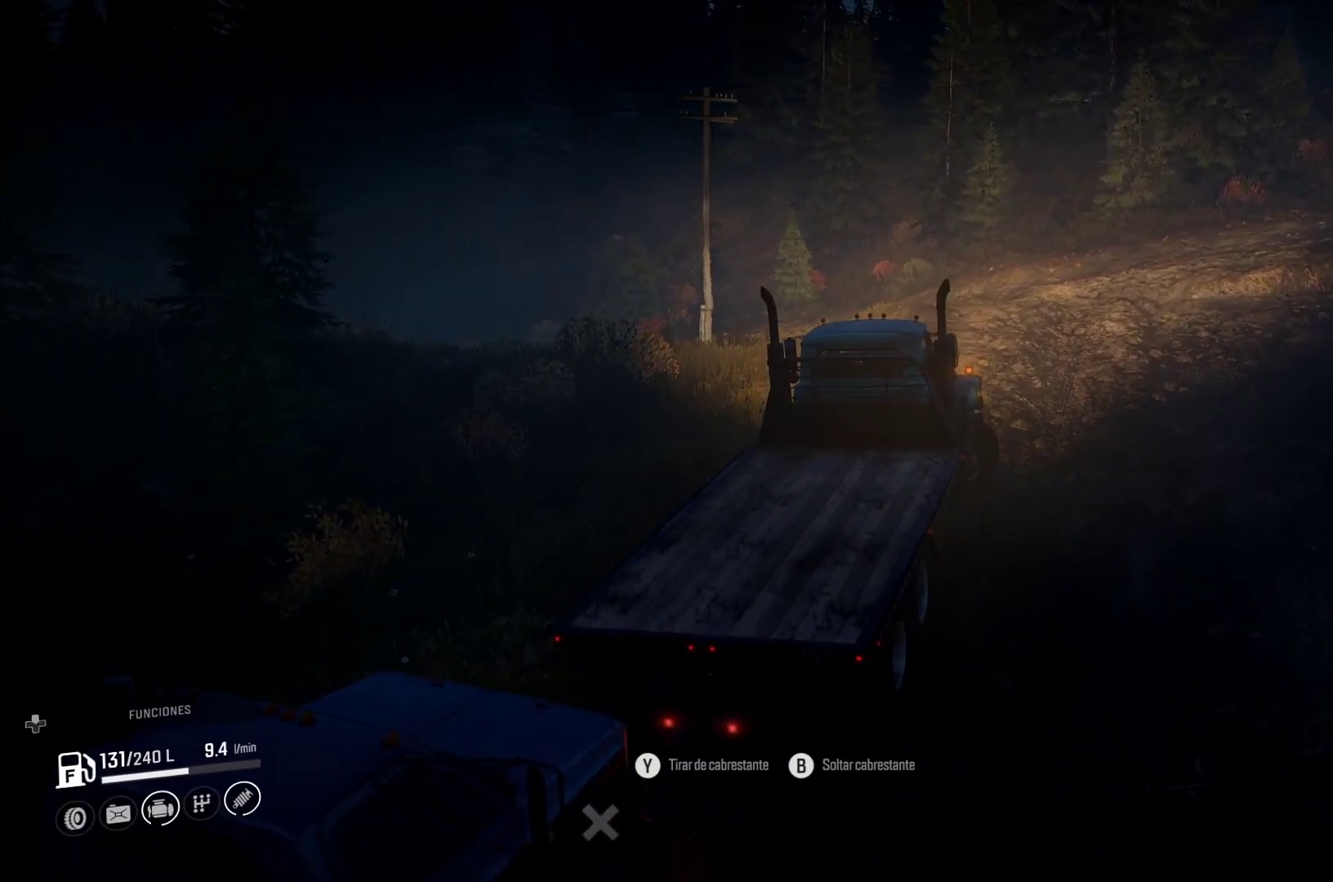
{"buttons": [], "left_stick": "center", "right_stick": "center", "events": [[100, "left_stick", "center"]]}
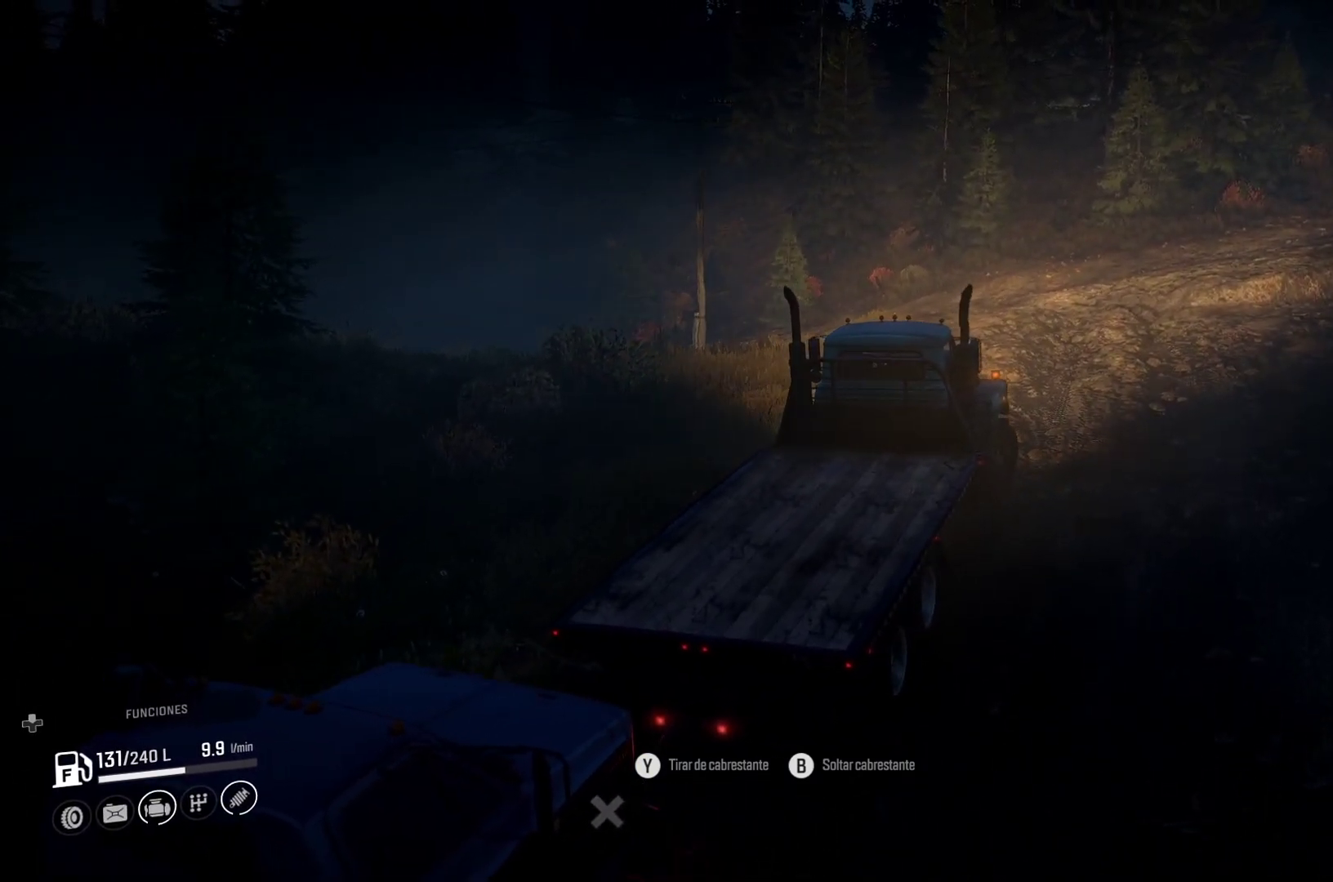
{"buttons": [], "left_stick": "center", "right_stick": "center", "events": []}
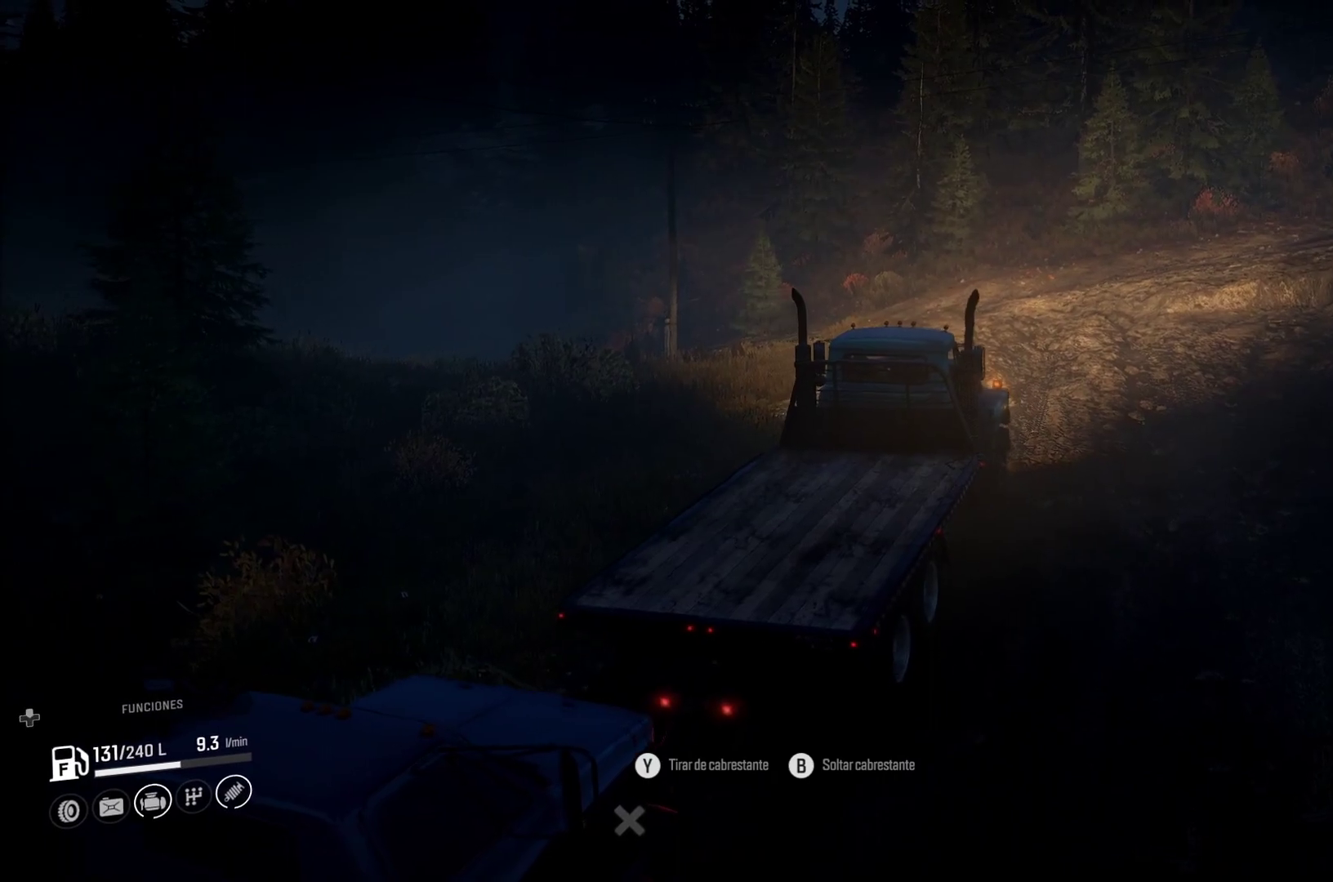
{"buttons": [], "left_stick": "center", "right_stick": "center", "events": []}
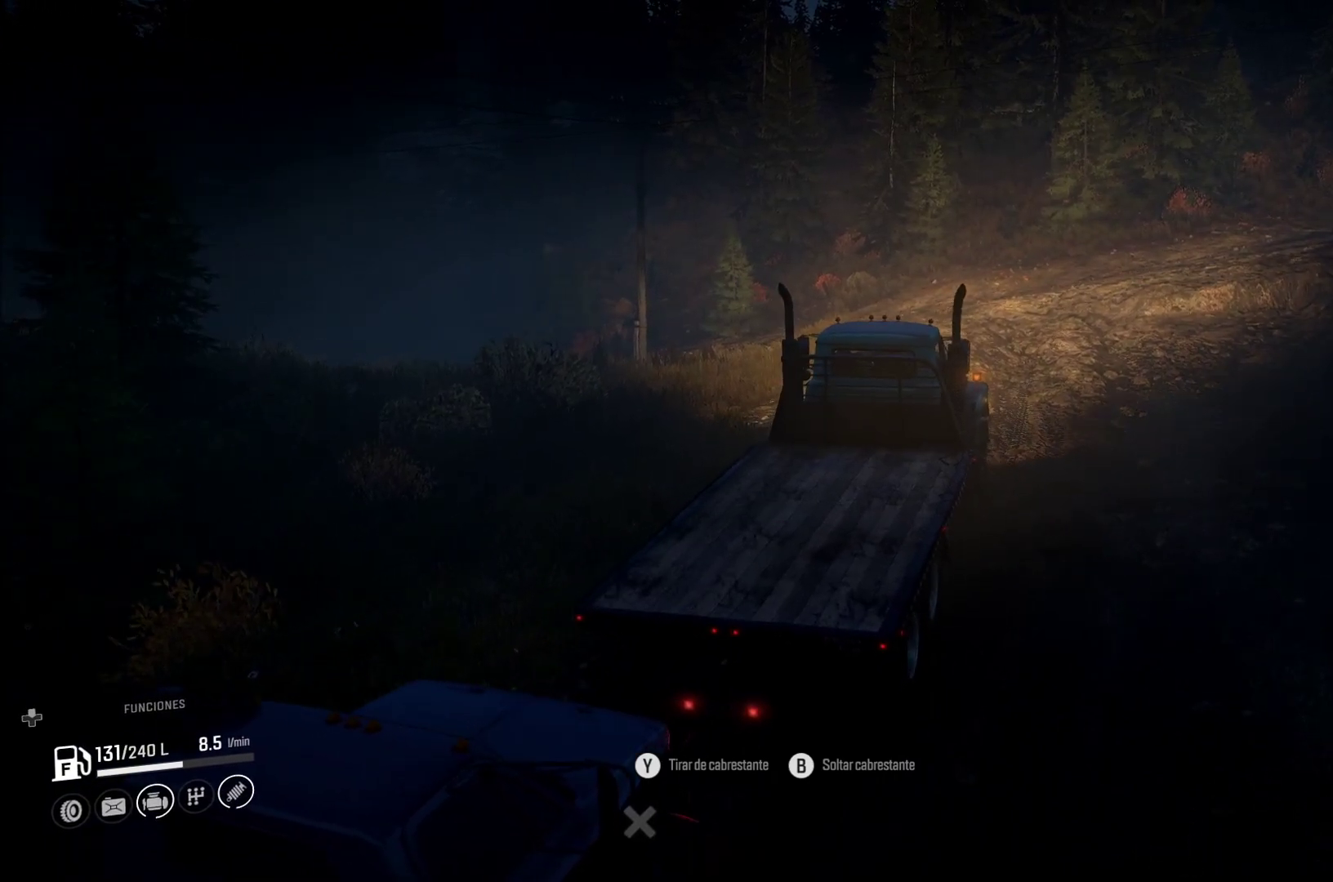
{"buttons": [], "left_stick": "center", "right_stick": "center", "events": []}
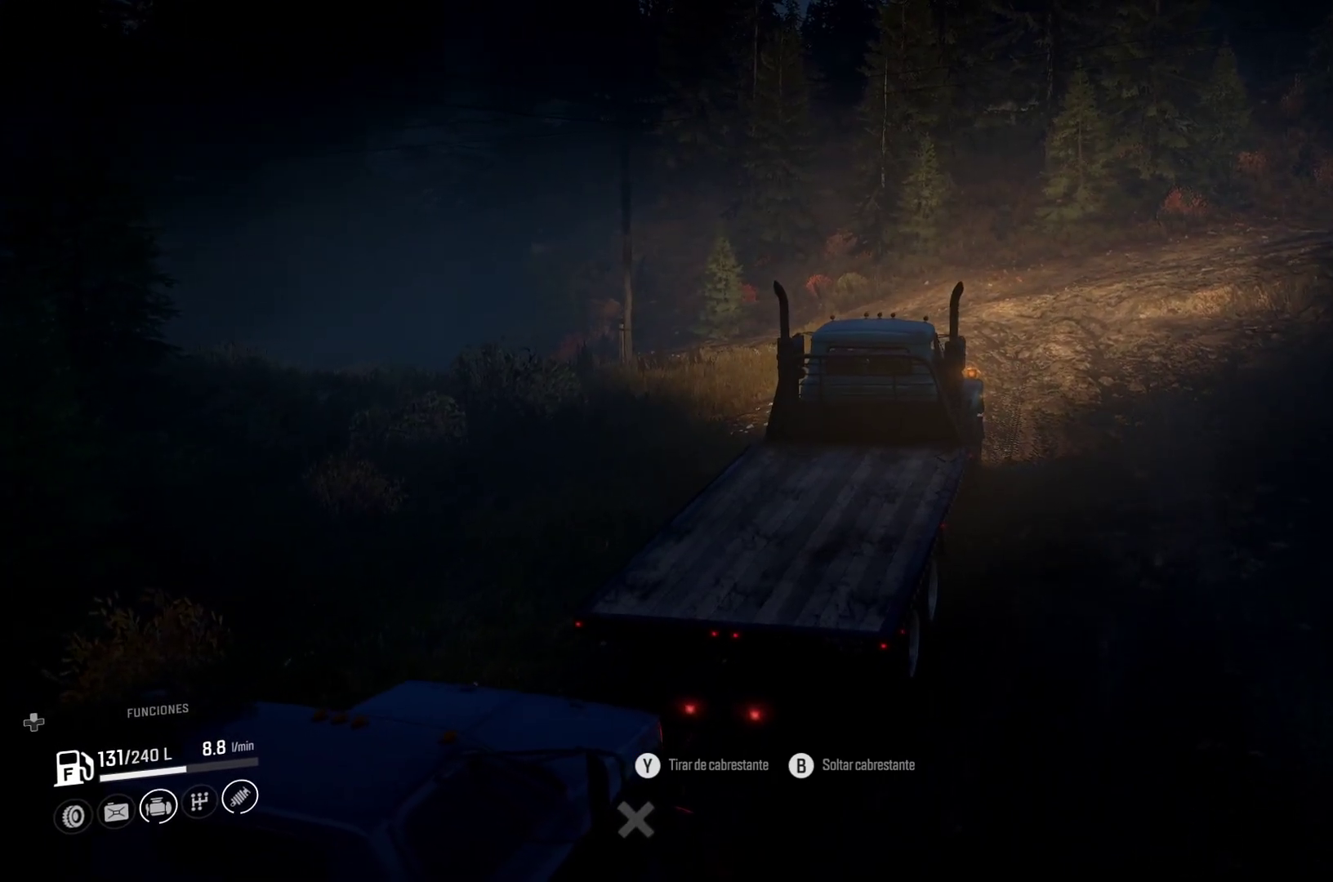
{"buttons": [], "left_stick": "left", "right_stick": "center", "events": [[67, "right_stick", "right"], [300, "right_stick", "center"], [417, "left_stick", "left"]]}
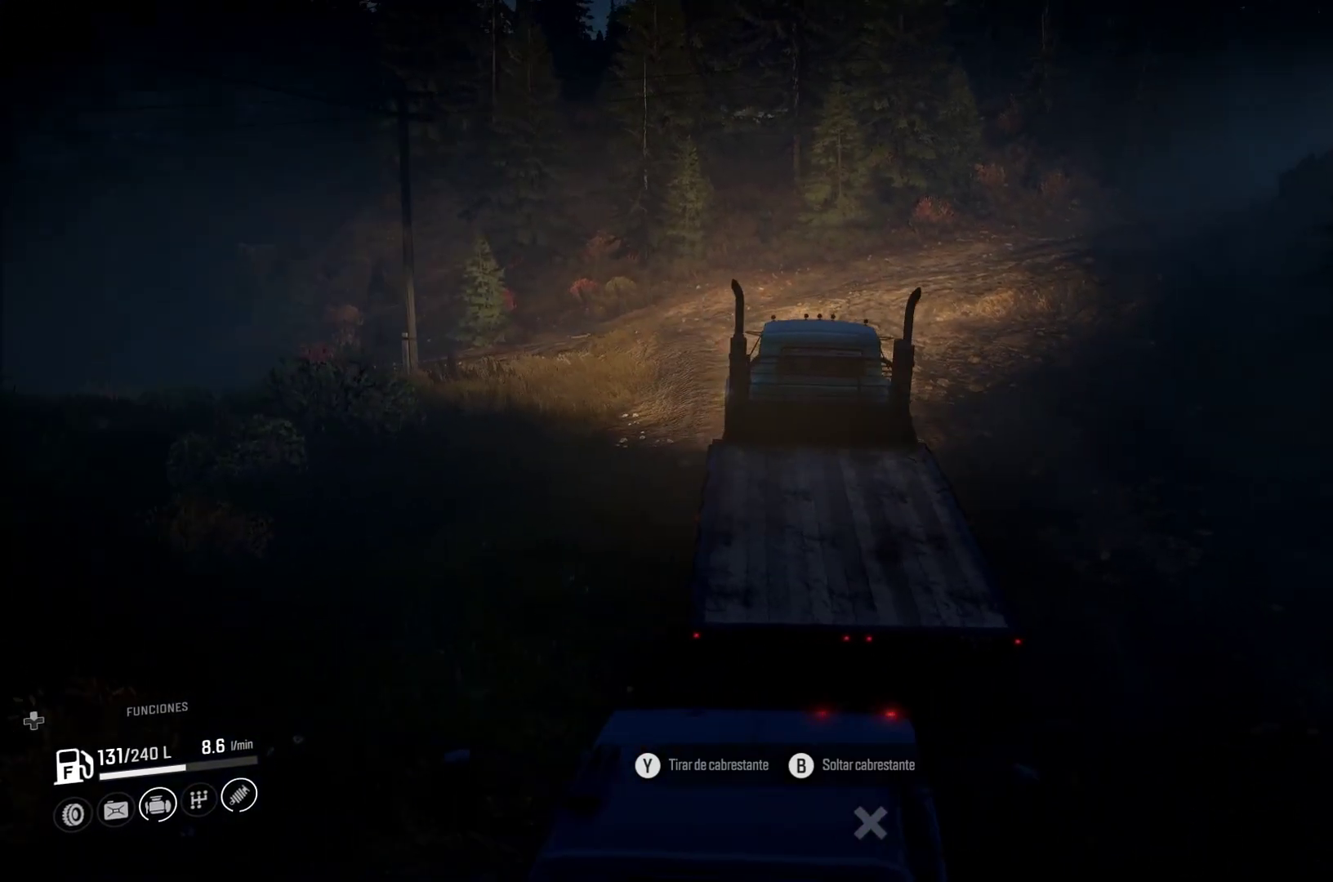
{"buttons": [], "left_stick": "up-left", "right_stick": "center", "events": [[33, "left_stick", "up-left"]]}
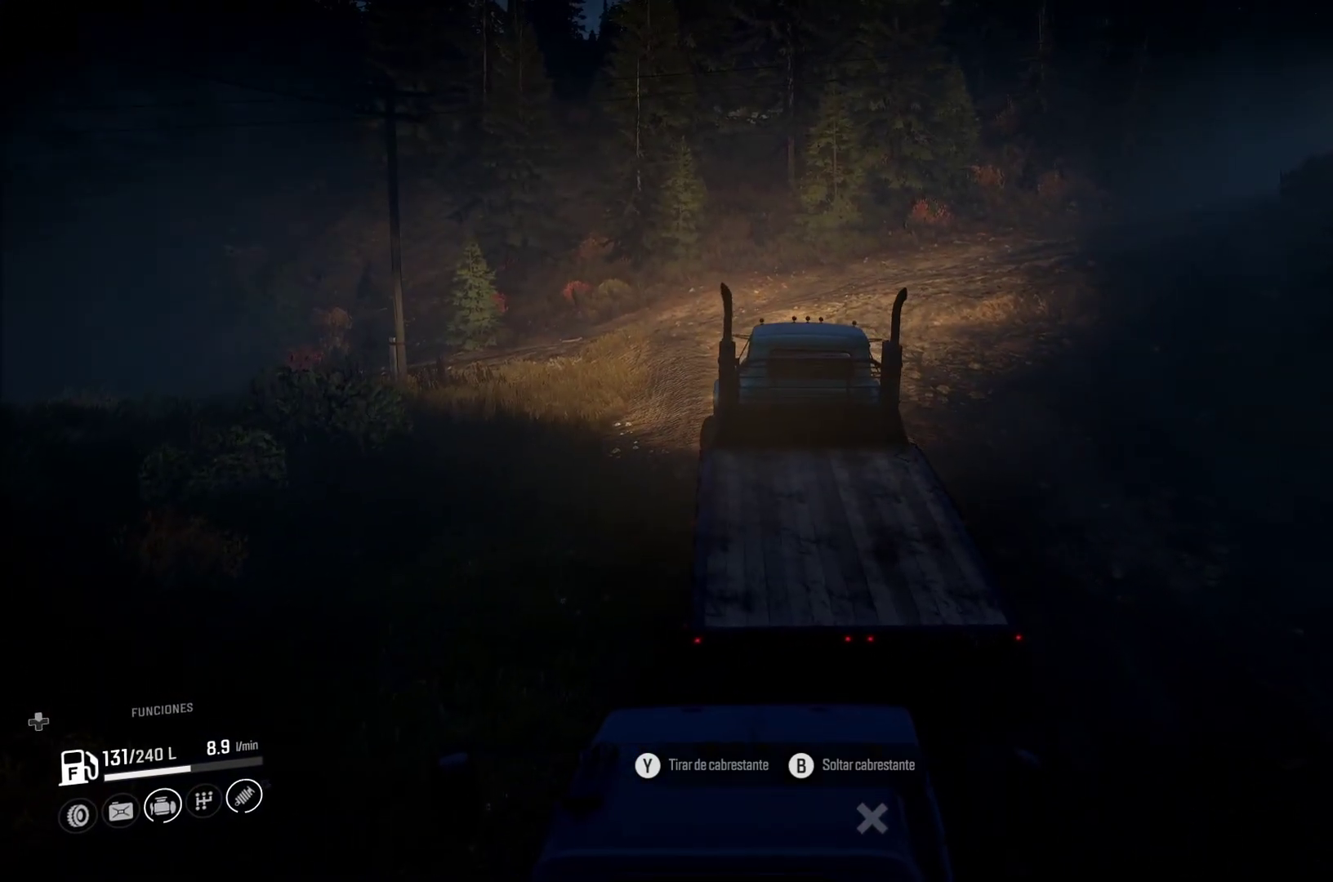
{"buttons": [], "left_stick": "center", "right_stick": "center", "events": [[300, "left_stick", "center"]]}
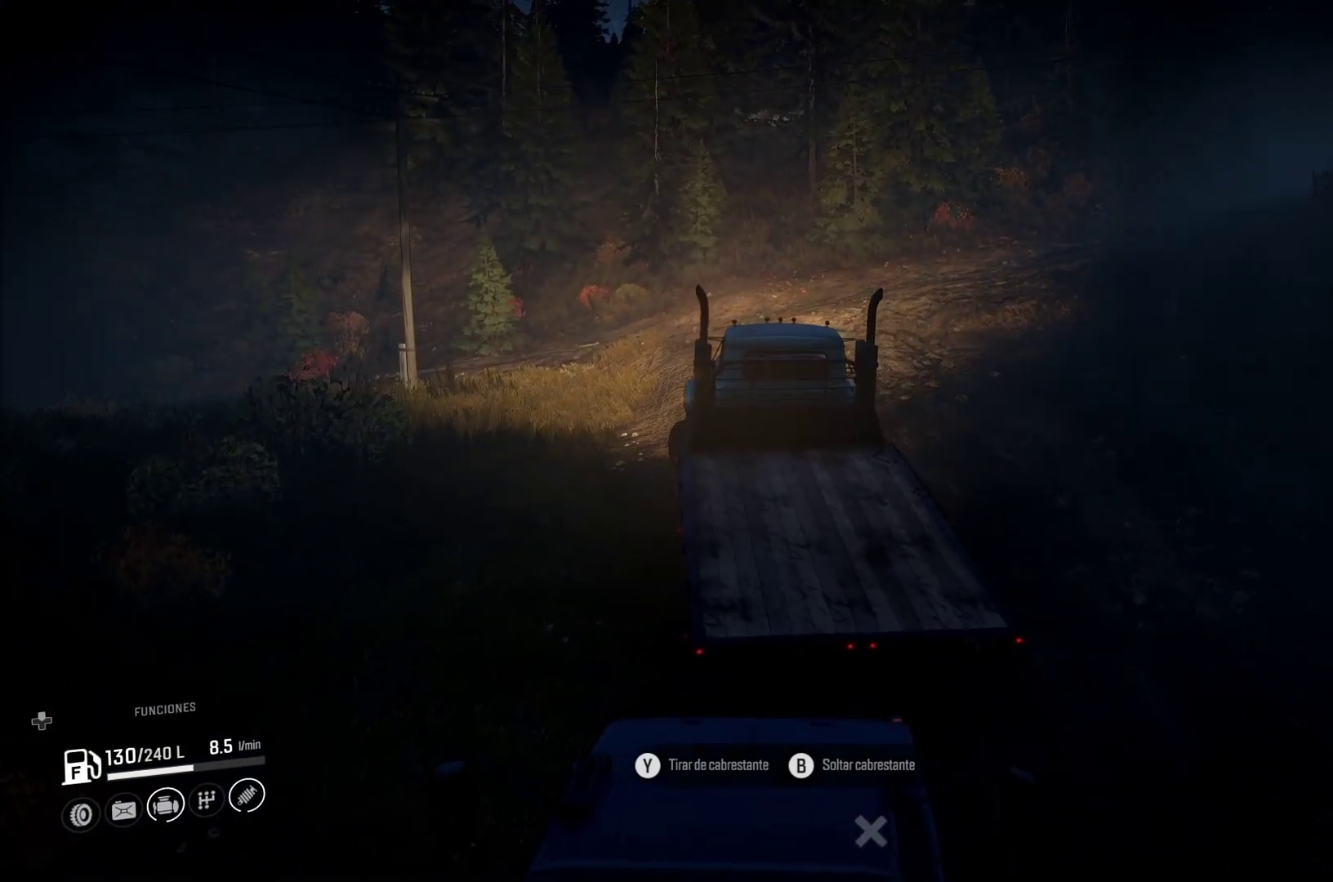
{"buttons": [], "left_stick": "center", "right_stick": "center", "events": []}
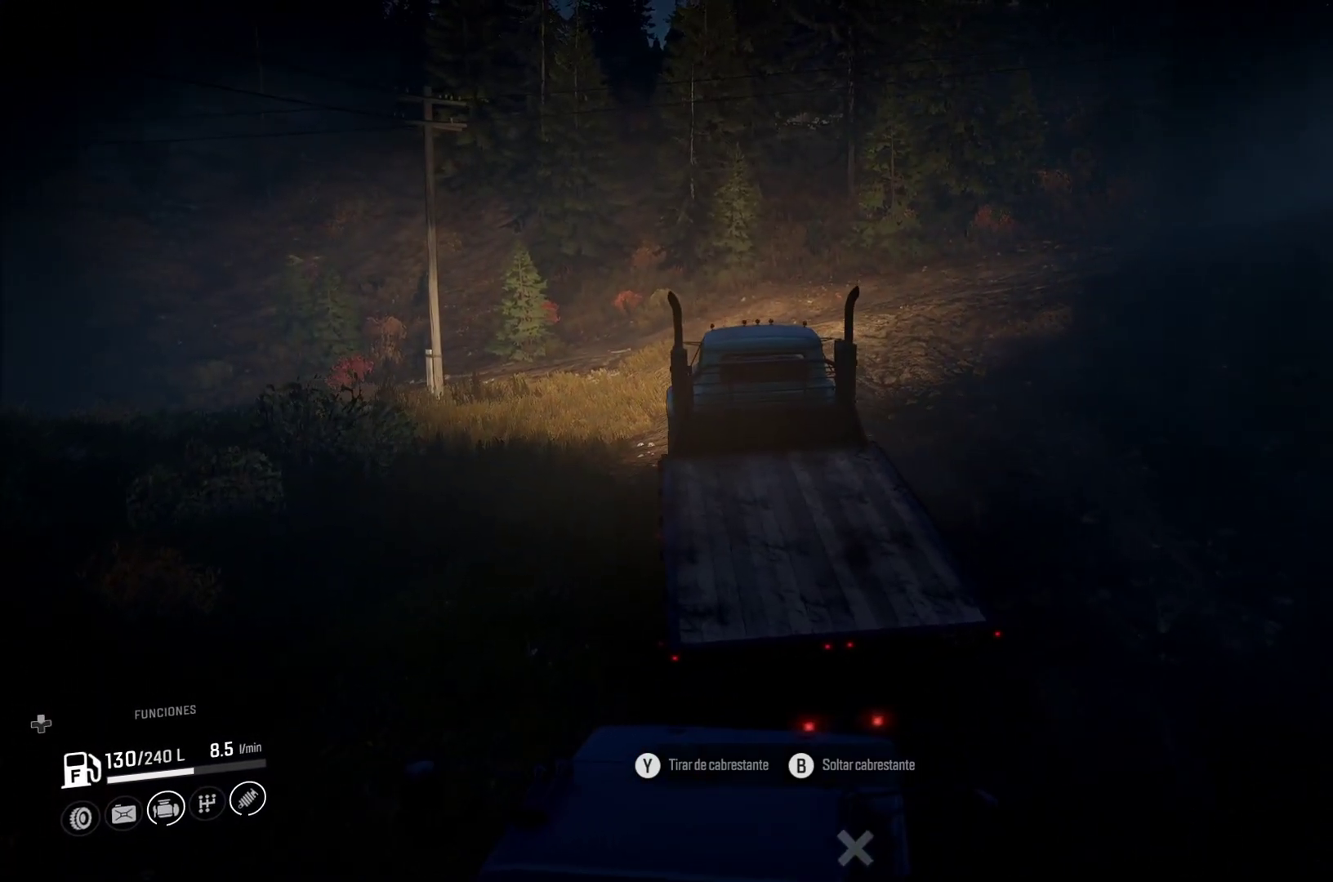
{"buttons": [], "left_stick": "center", "right_stick": "center", "events": []}
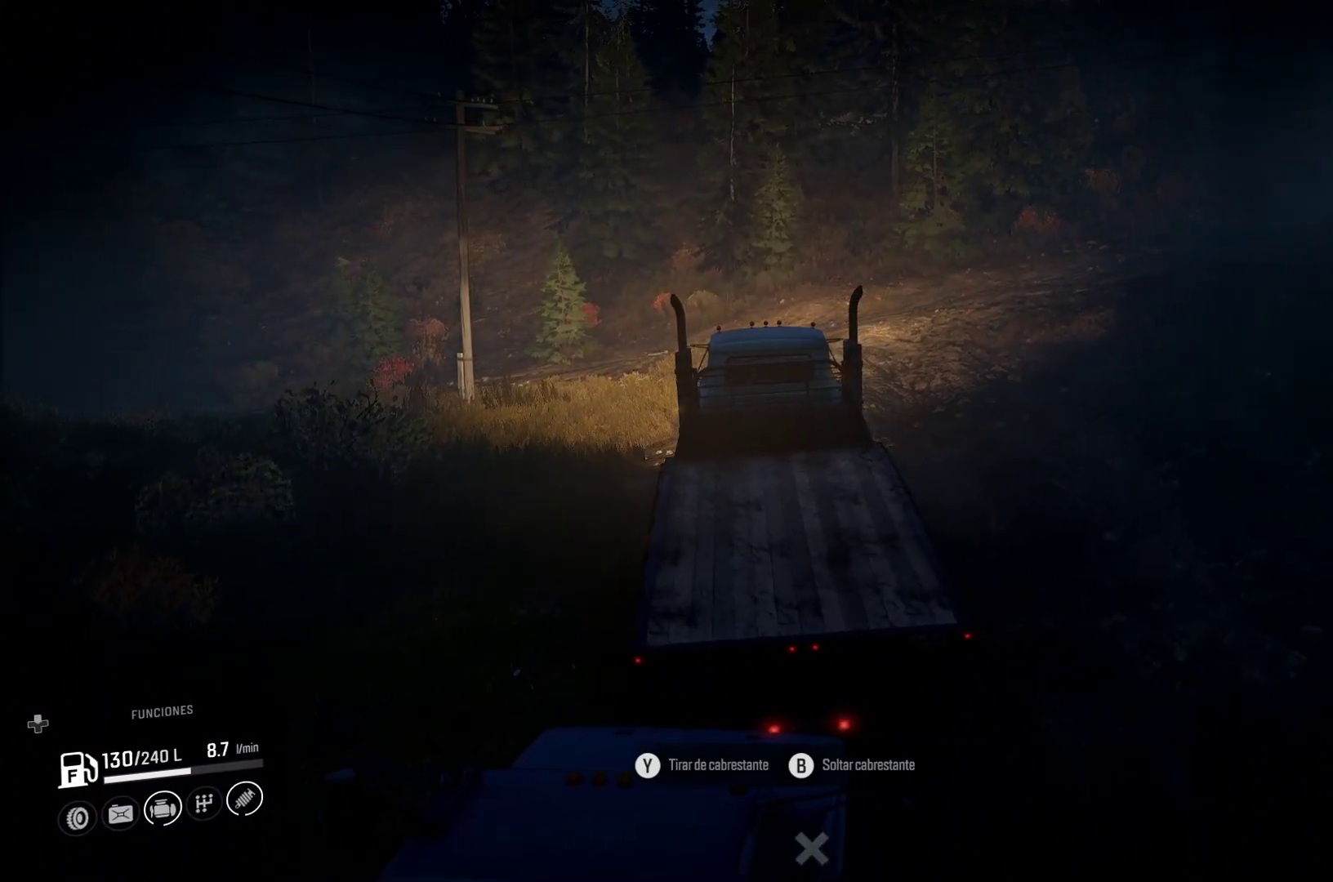
{"buttons": [], "left_stick": "right", "right_stick": "center", "events": [[167, "left_stick", "right"]]}
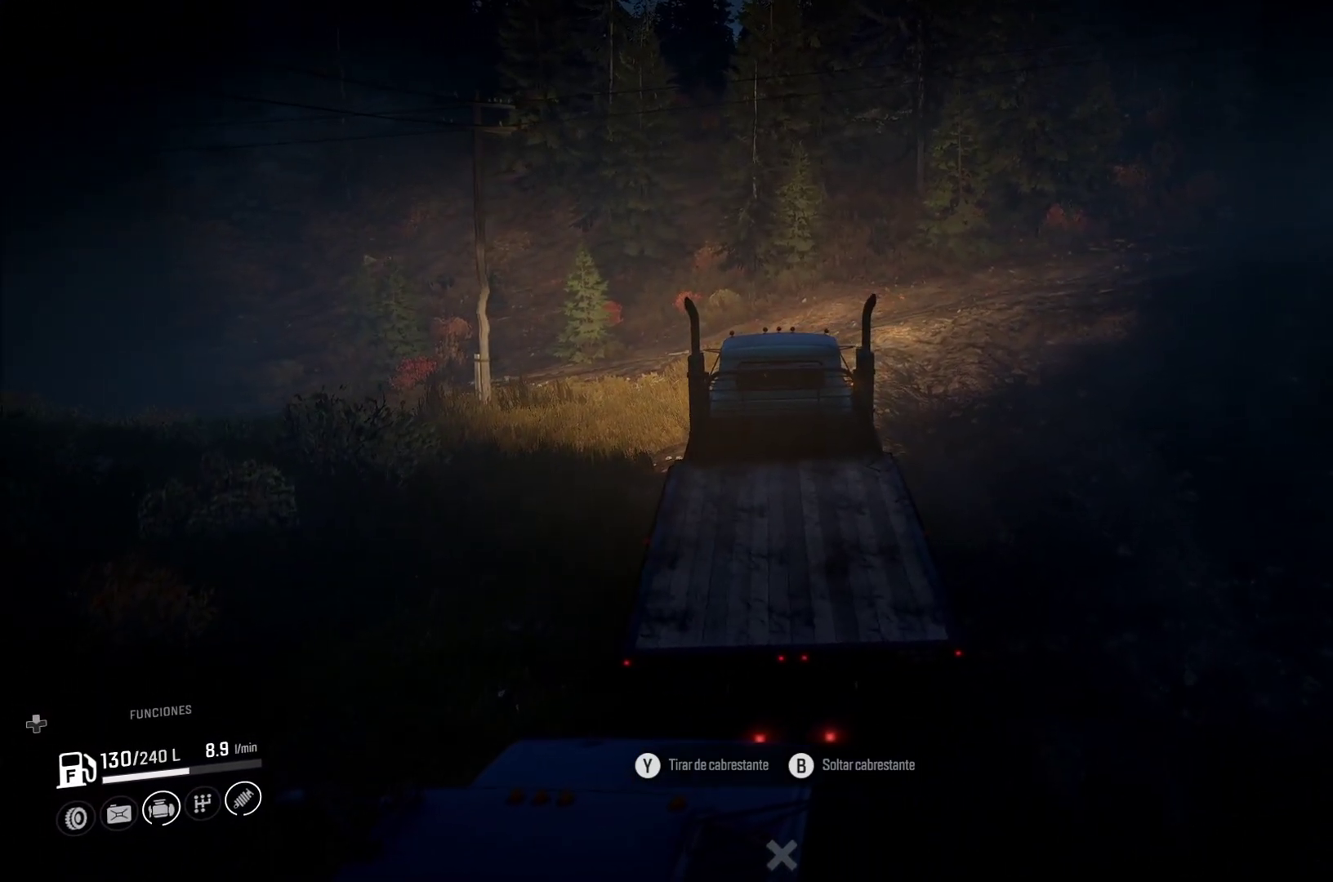
{"buttons": [], "left_stick": "right", "right_stick": "center", "events": []}
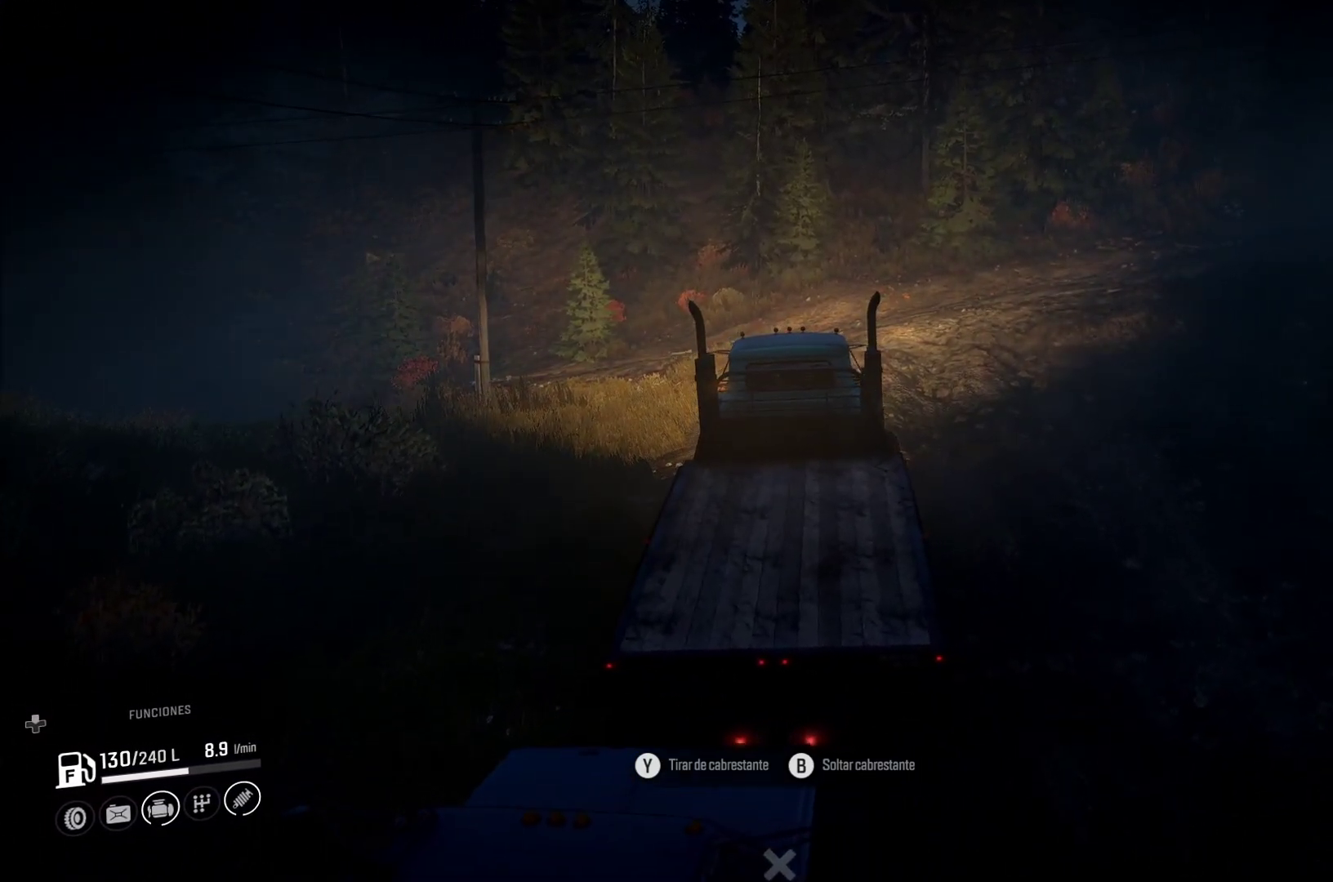
{"buttons": [], "left_stick": "right", "right_stick": "center", "events": []}
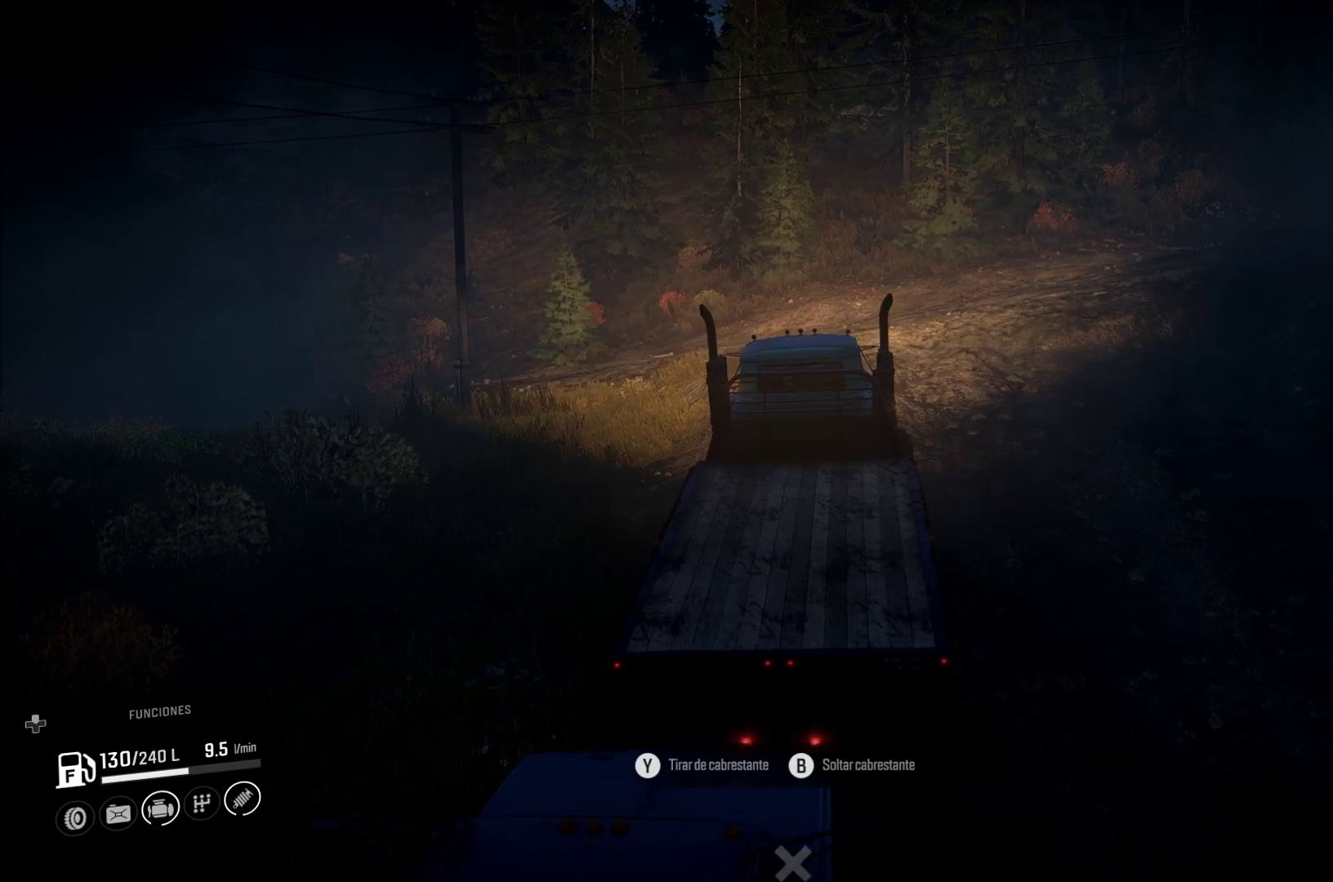
{"buttons": [], "left_stick": "right", "right_stick": "center", "events": []}
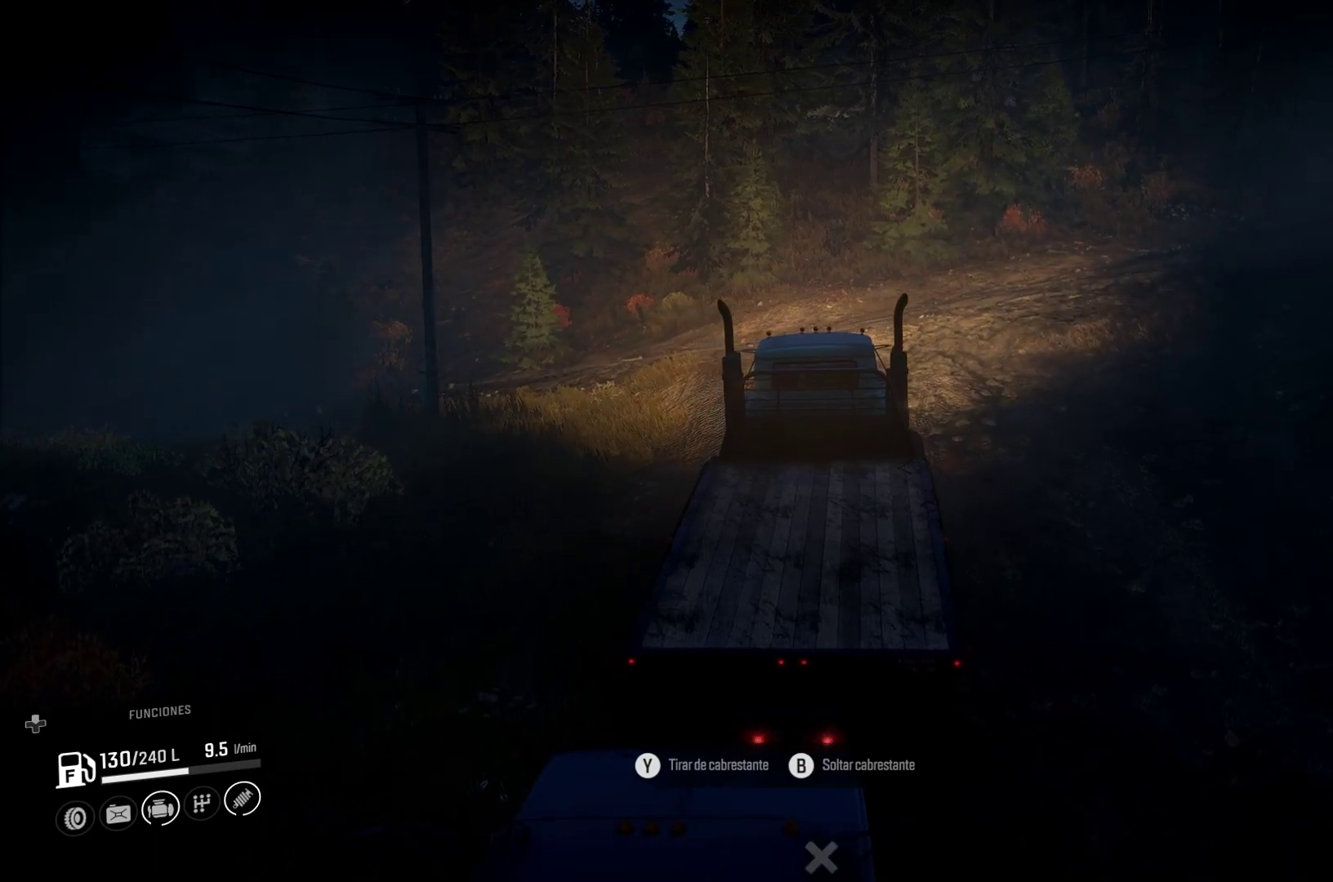
{"buttons": [], "left_stick": "right", "right_stick": "center", "events": []}
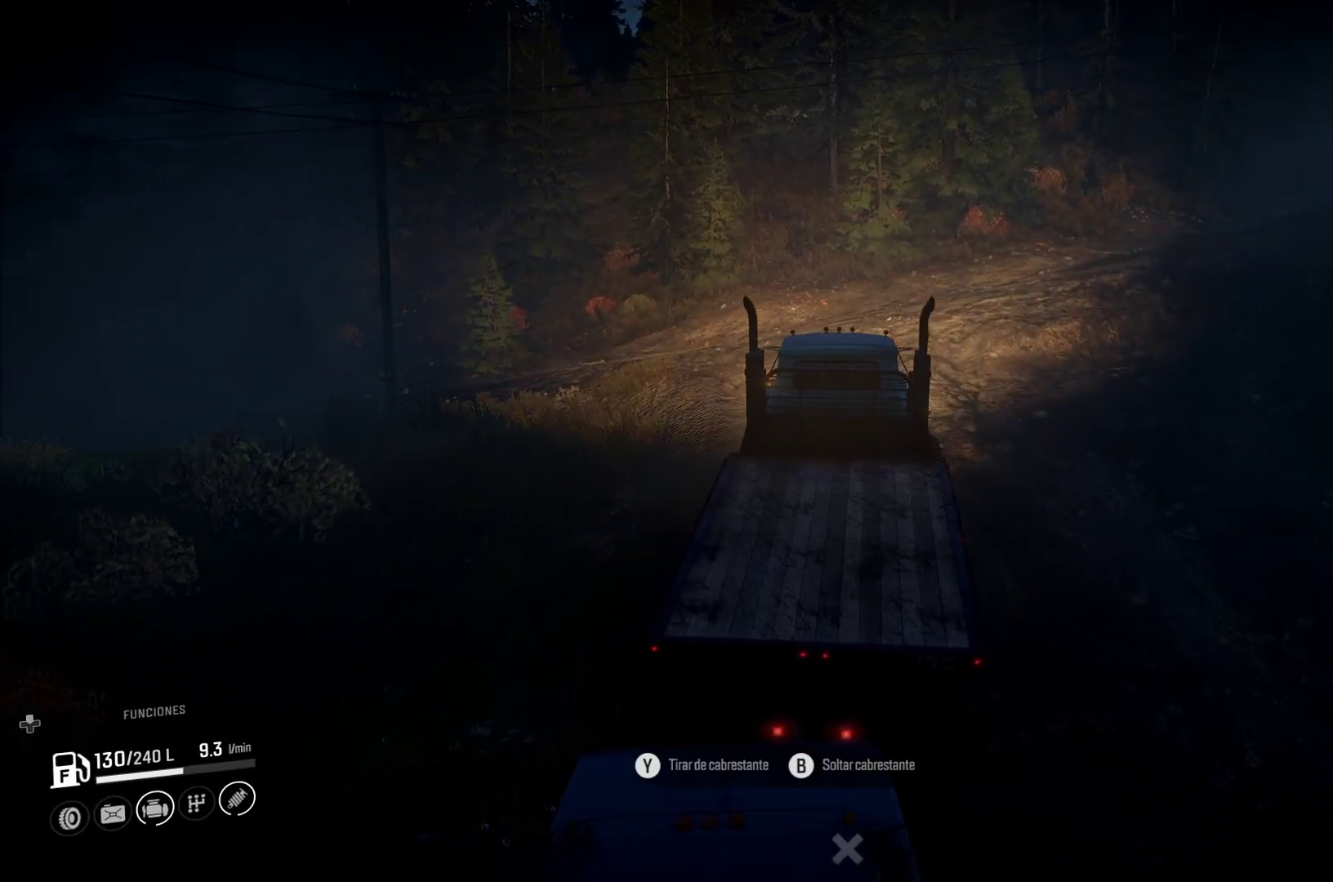
{"buttons": [], "left_stick": "center", "right_stick": "center", "events": [[267, "left_stick", "center"]]}
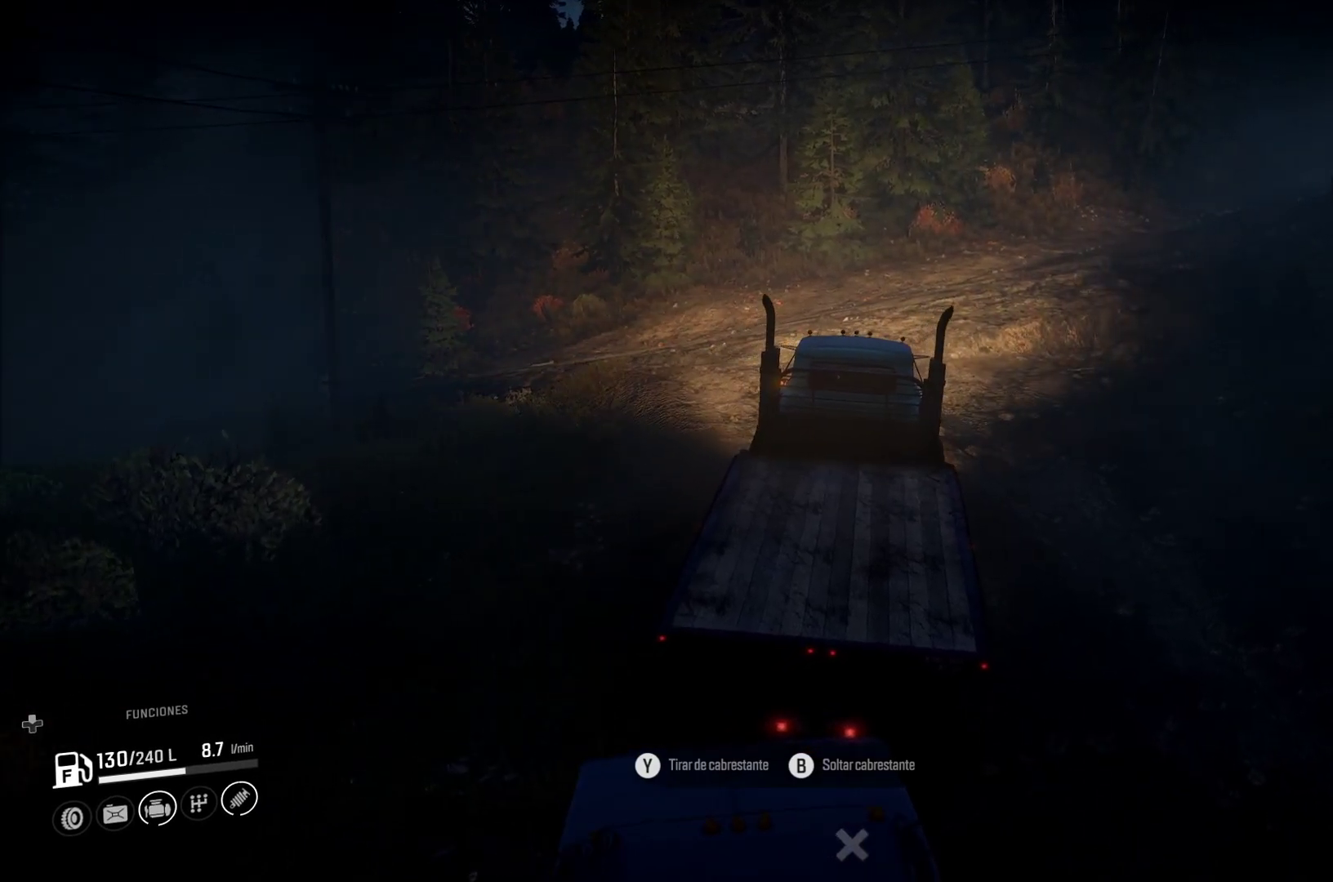
{"buttons": [], "left_stick": "left", "right_stick": "center", "events": [[417, "left_stick", "left"]]}
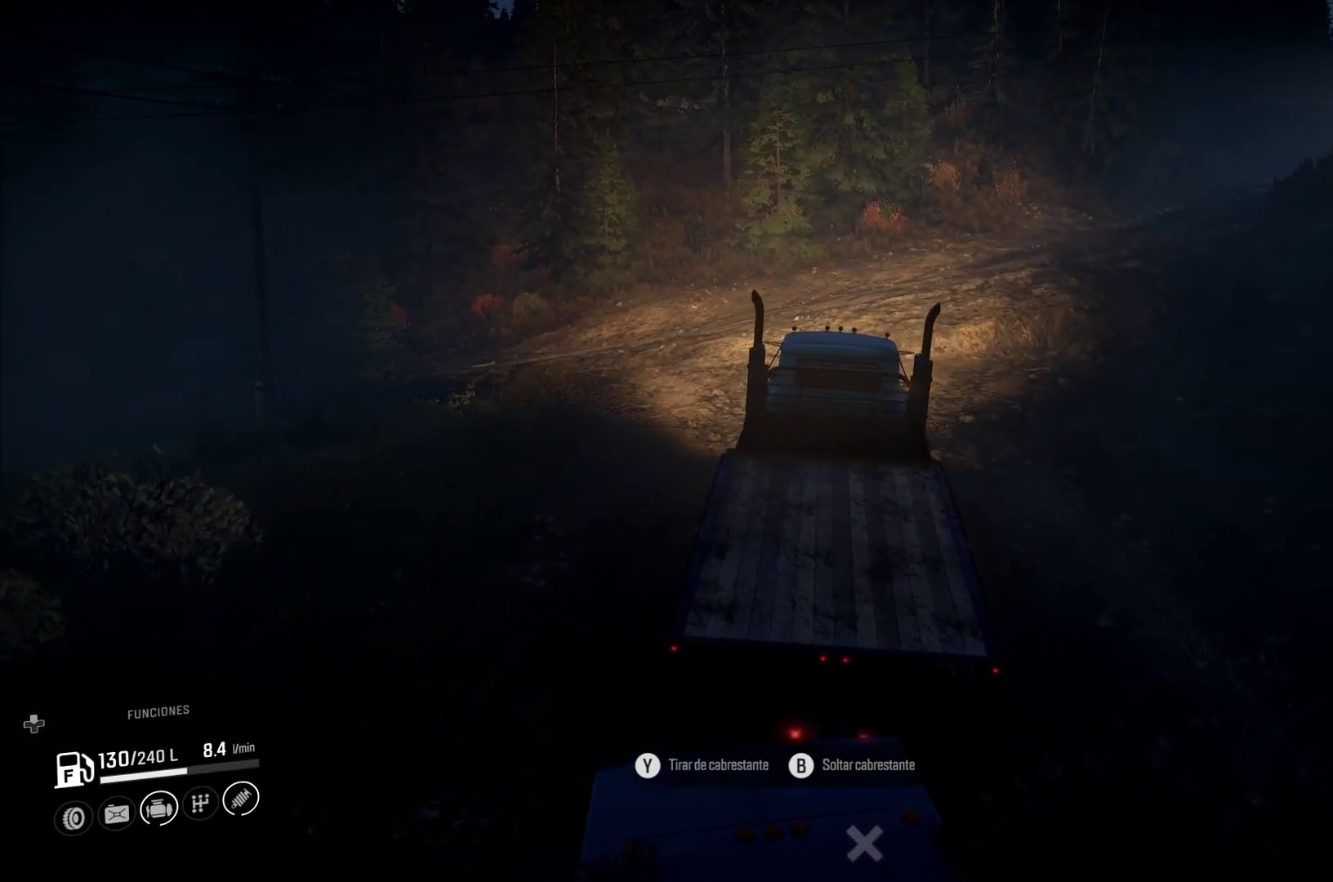
{"buttons": [], "left_stick": "left", "right_stick": "center", "events": []}
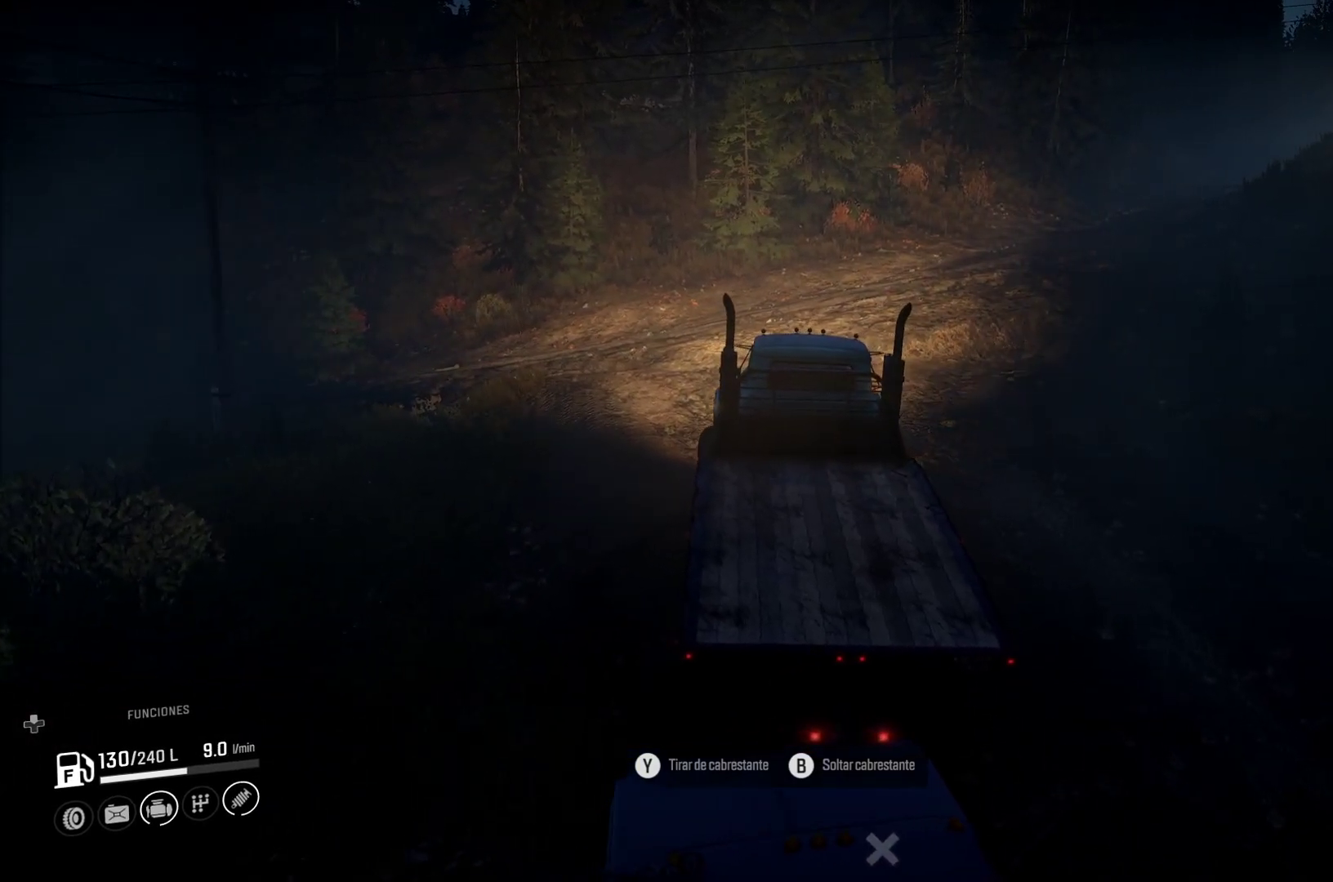
{"buttons": [], "left_stick": "left", "right_stick": "center", "events": []}